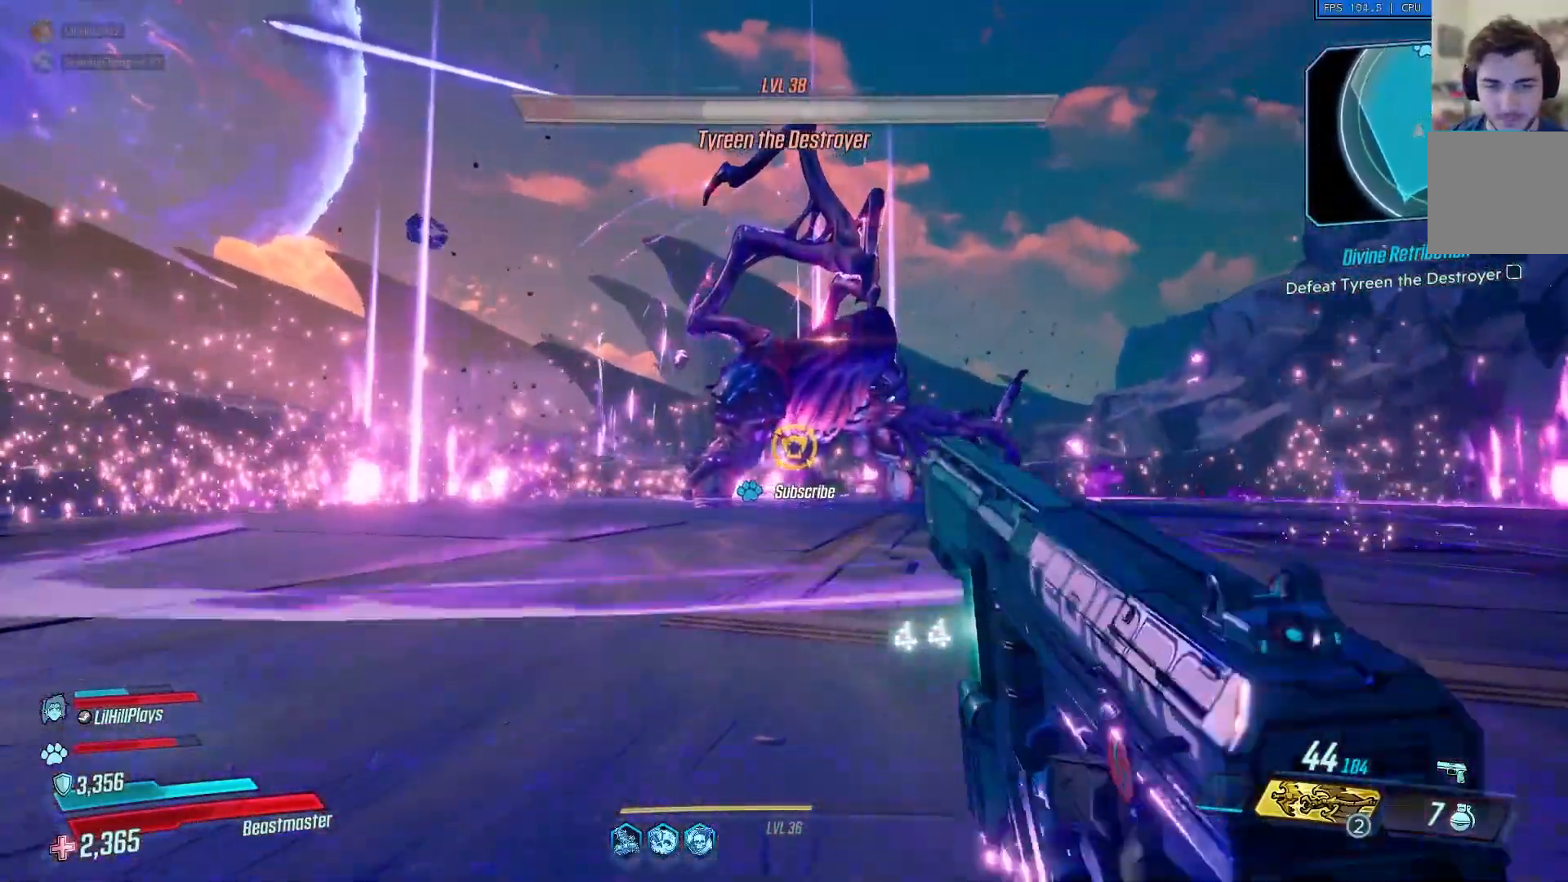
Gameplay with a controller (Xbox layout); each line is a JSON object with the inputs held at the frame after it. "events" lists button and stick changes between this image and that frame as [ms after this image, input, new state], when the widget could be followed in between.
{"buttons": [], "left_stick": "up", "right_stick": "center", "events": [[50, "L3", "up"], [50, "left_stick", "up"]]}
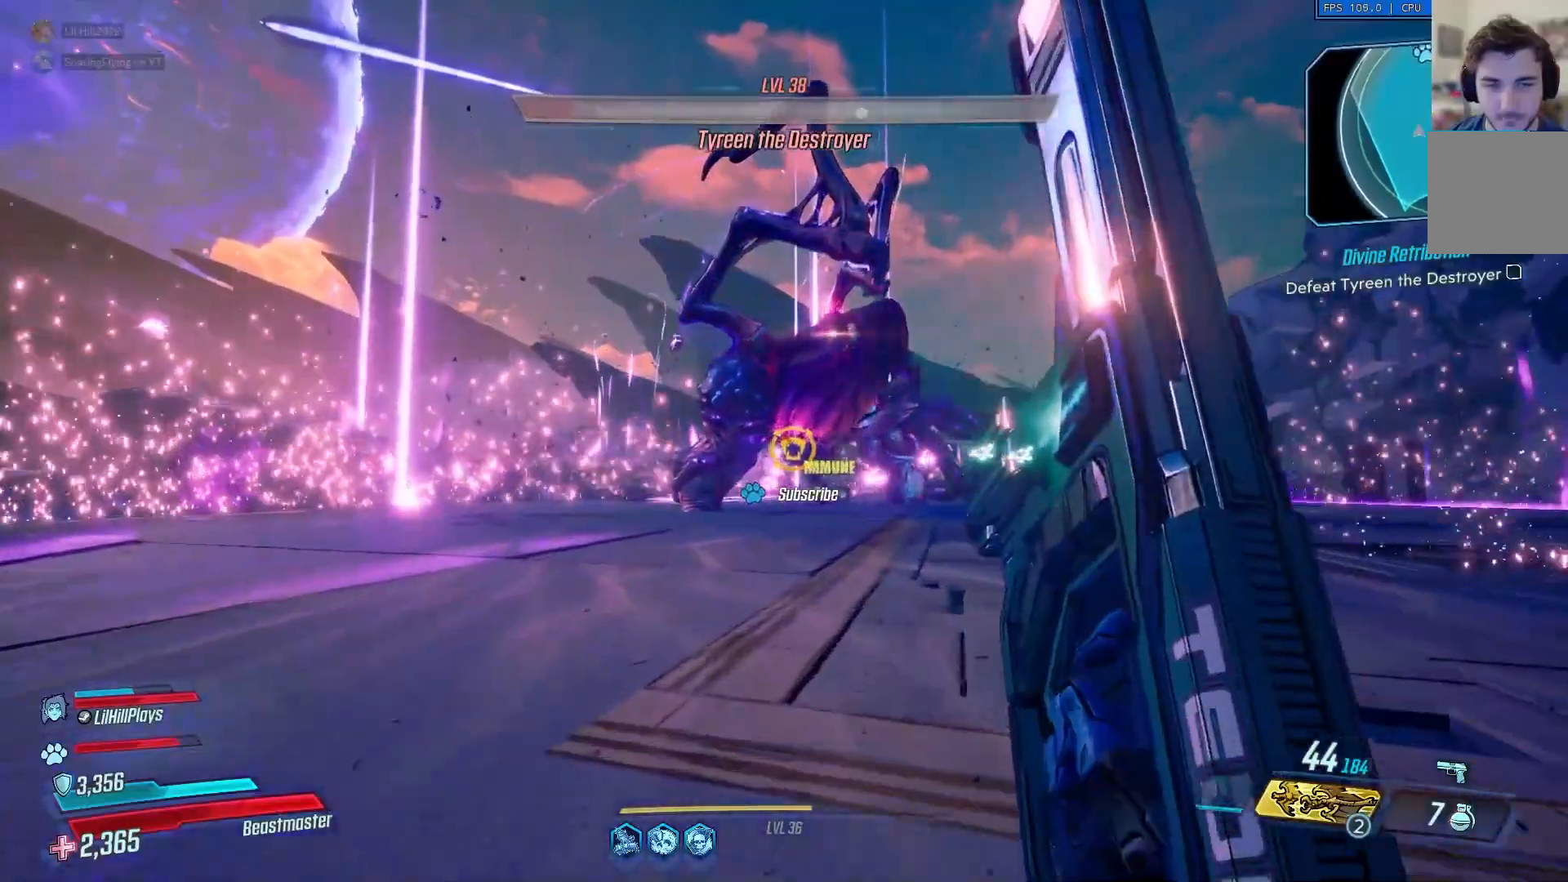
{"buttons": [], "left_stick": "up", "right_stick": "center", "events": []}
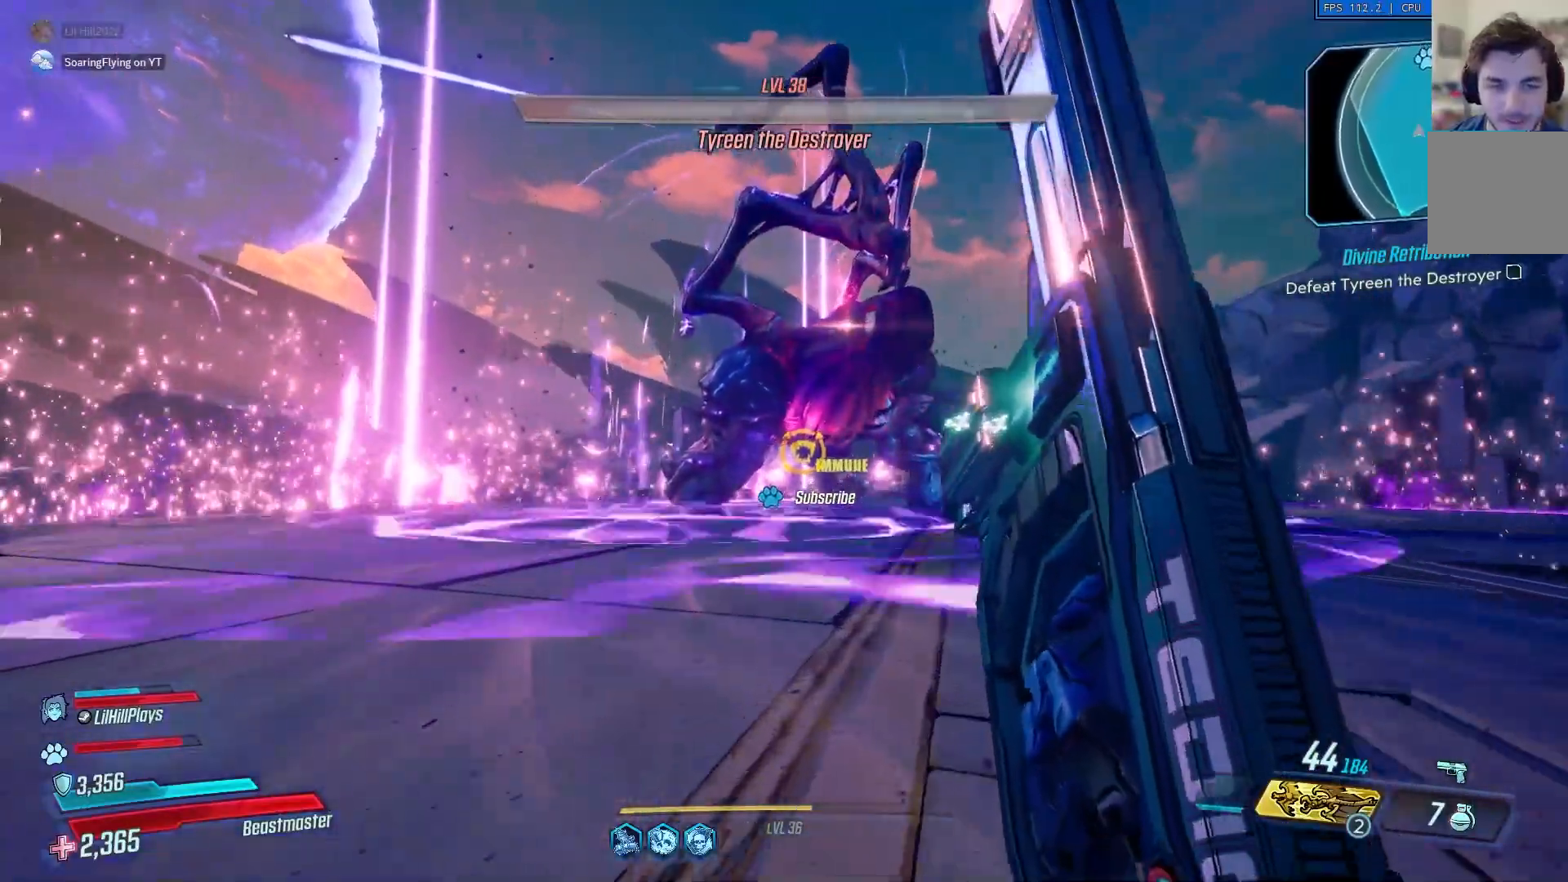
{"buttons": [], "left_stick": "up", "right_stick": "center", "events": []}
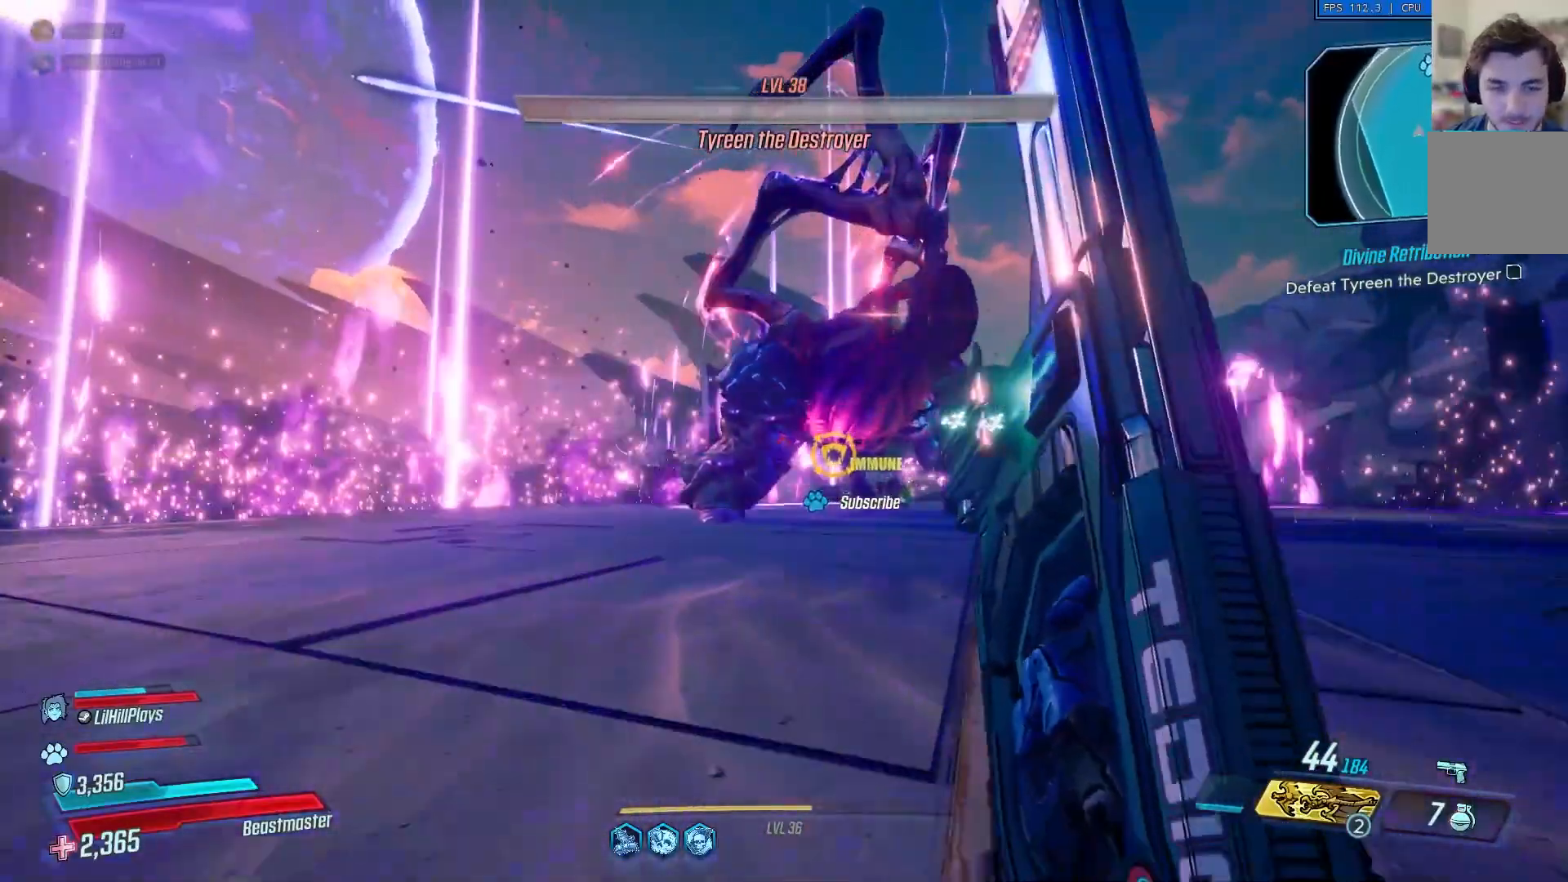
{"buttons": [], "left_stick": "up", "right_stick": "center", "events": []}
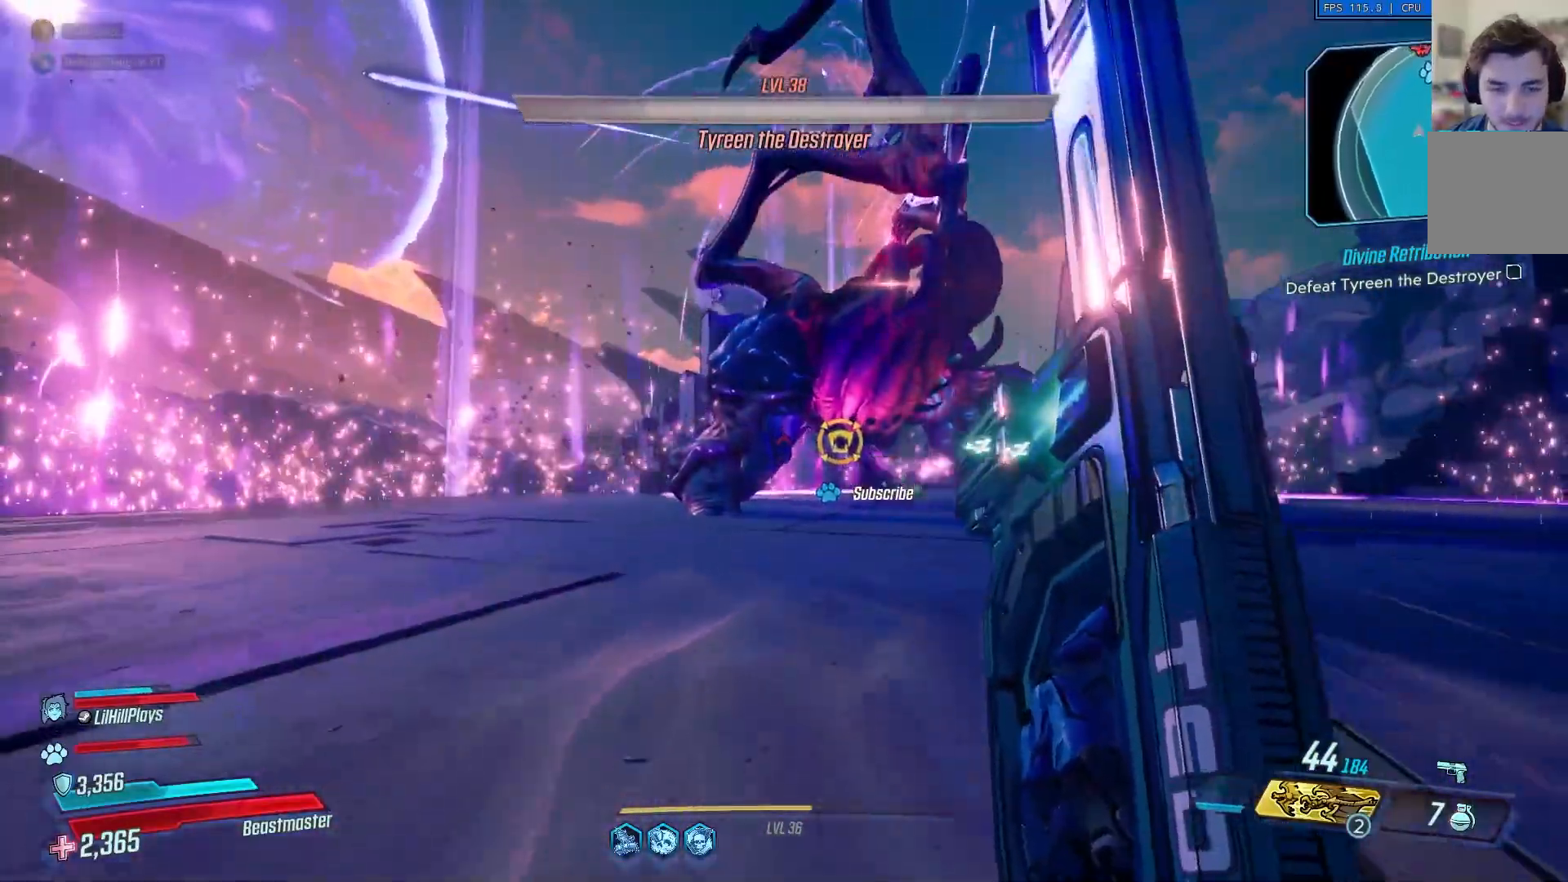
{"buttons": [], "left_stick": "up", "right_stick": "center", "events": []}
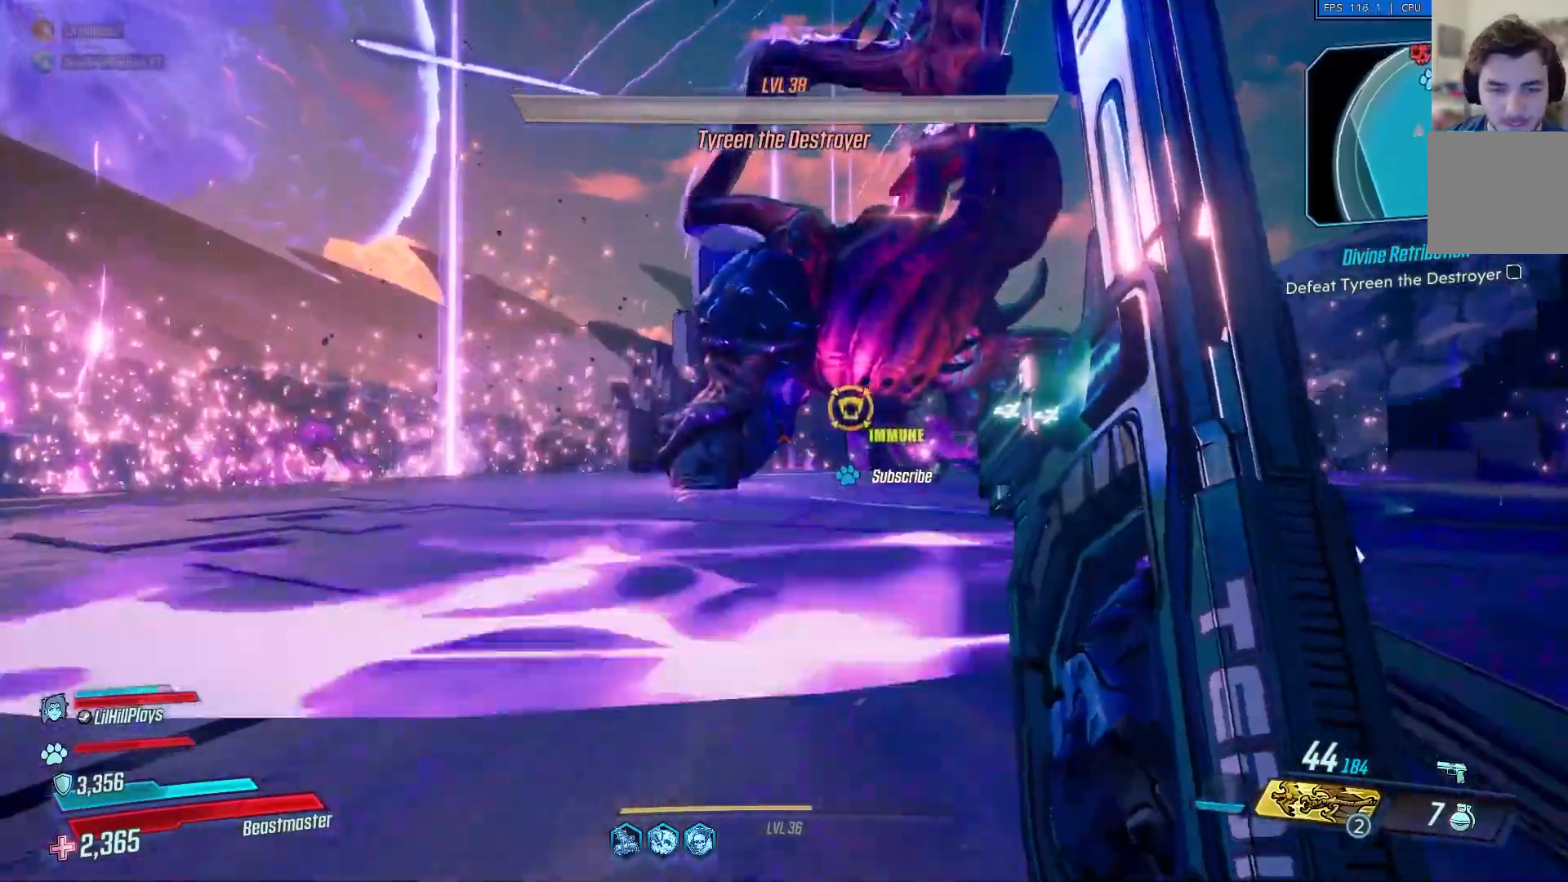
{"buttons": ["A"], "left_stick": "up", "right_stick": "center", "events": [[350, "A", "down"]]}
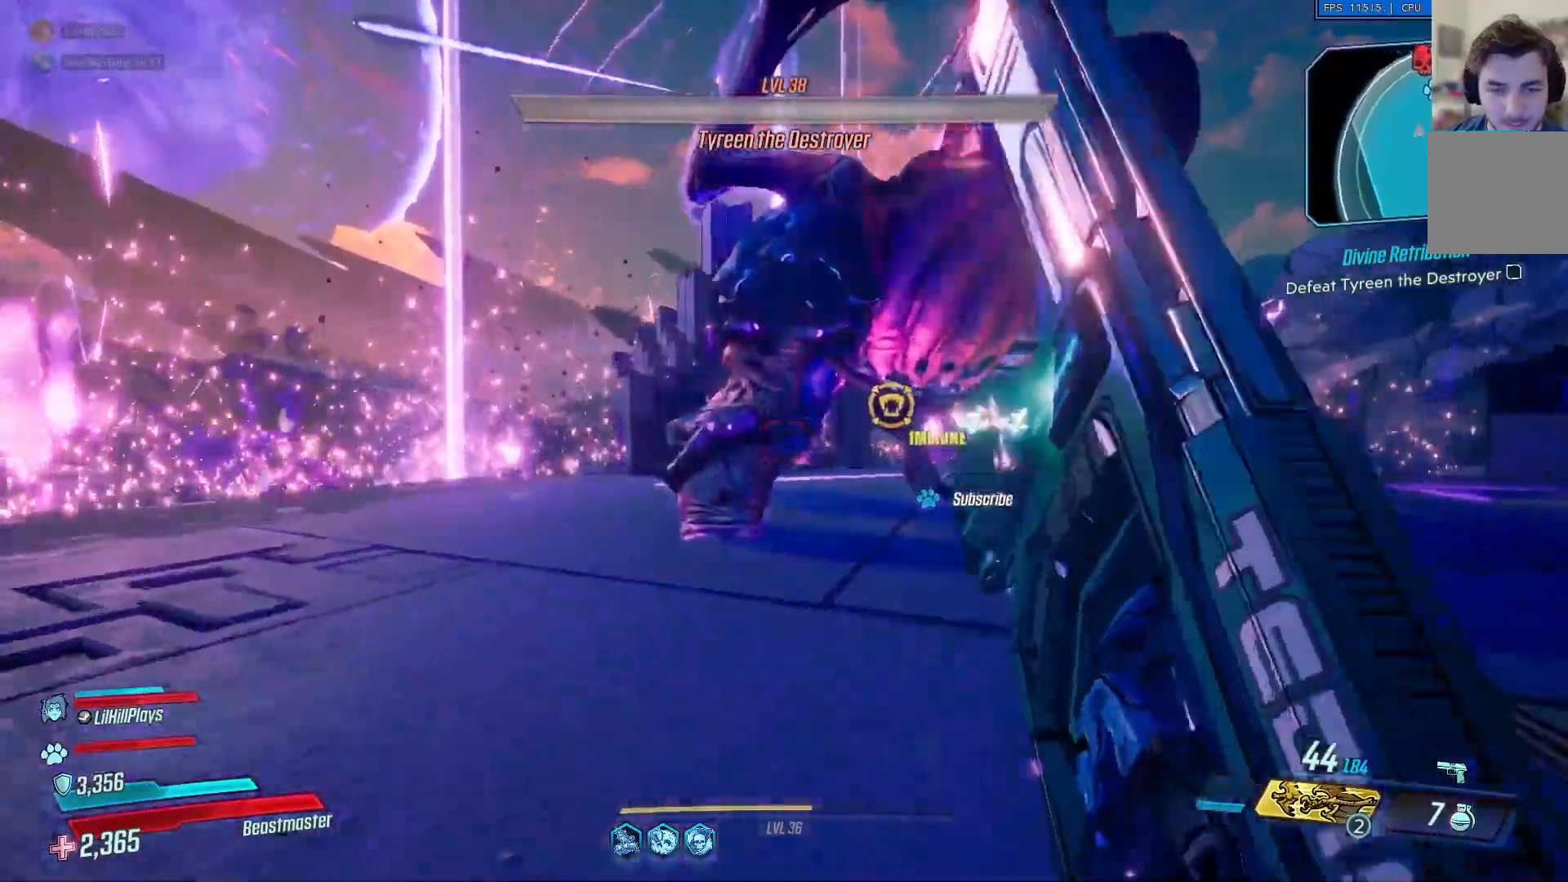
{"buttons": [], "left_stick": "up", "right_stick": "center", "events": [[50, "A", "up"]]}
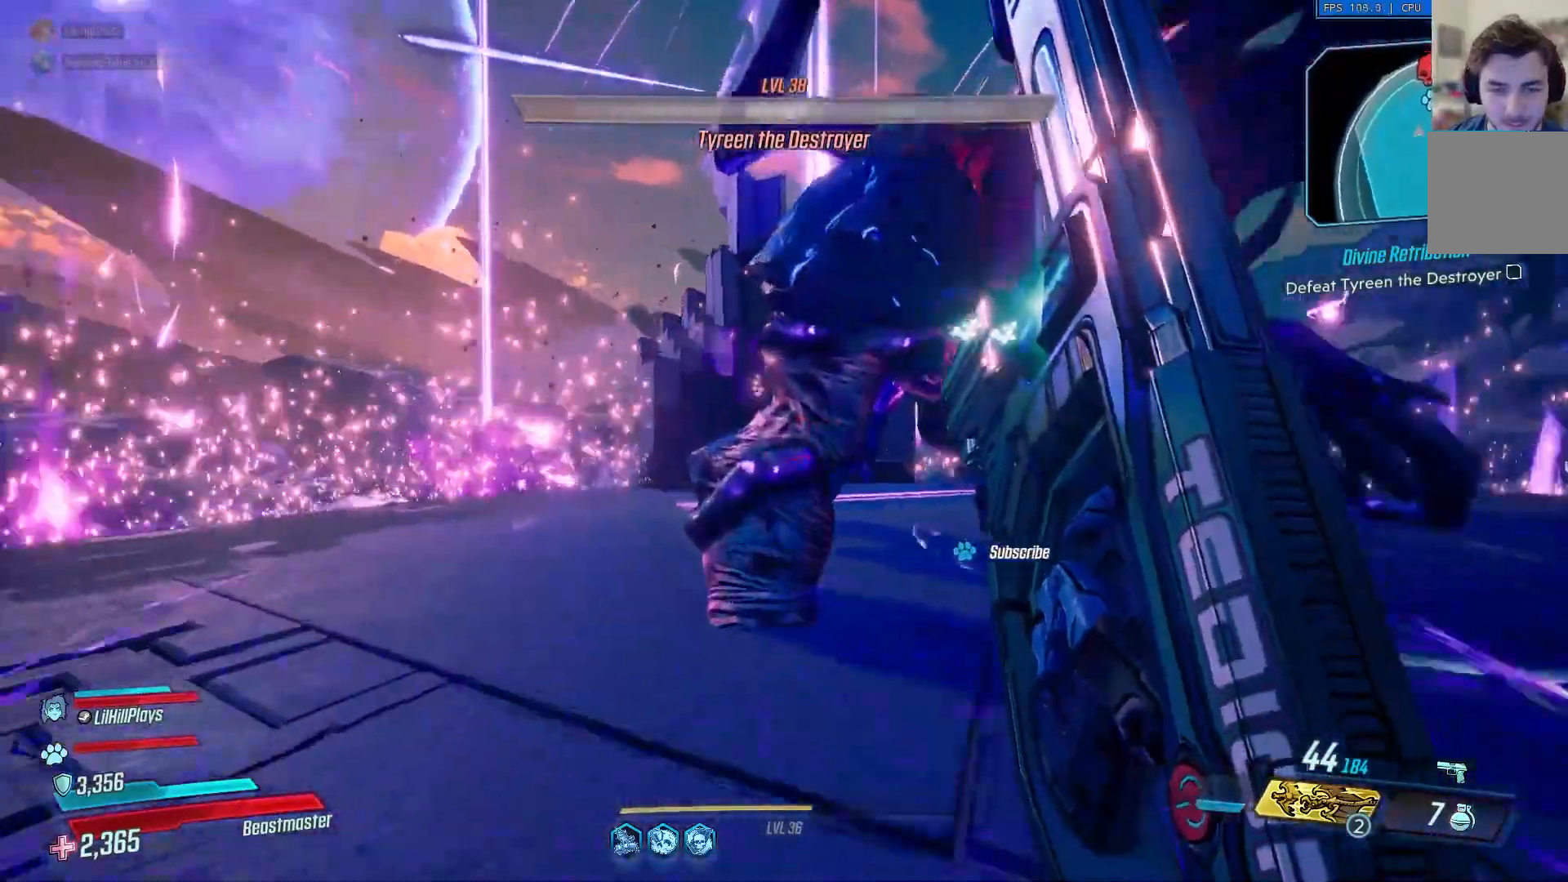
{"buttons": [], "left_stick": "up", "right_stick": "center", "events": []}
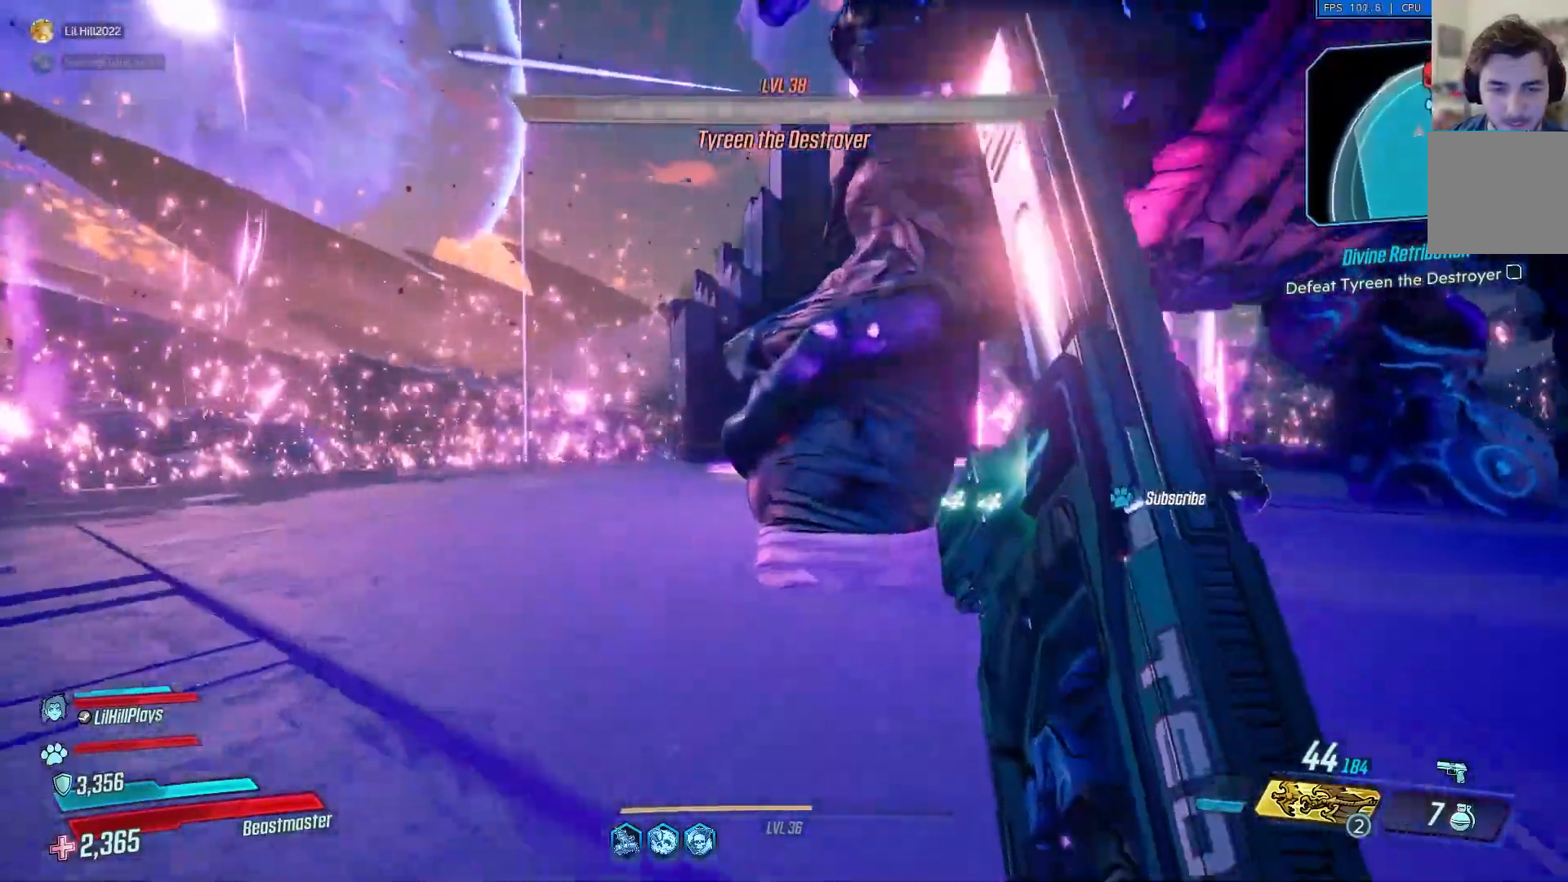
{"buttons": [], "left_stick": "up", "right_stick": "center", "events": [[150, "A", "down"], [317, "A", "up"]]}
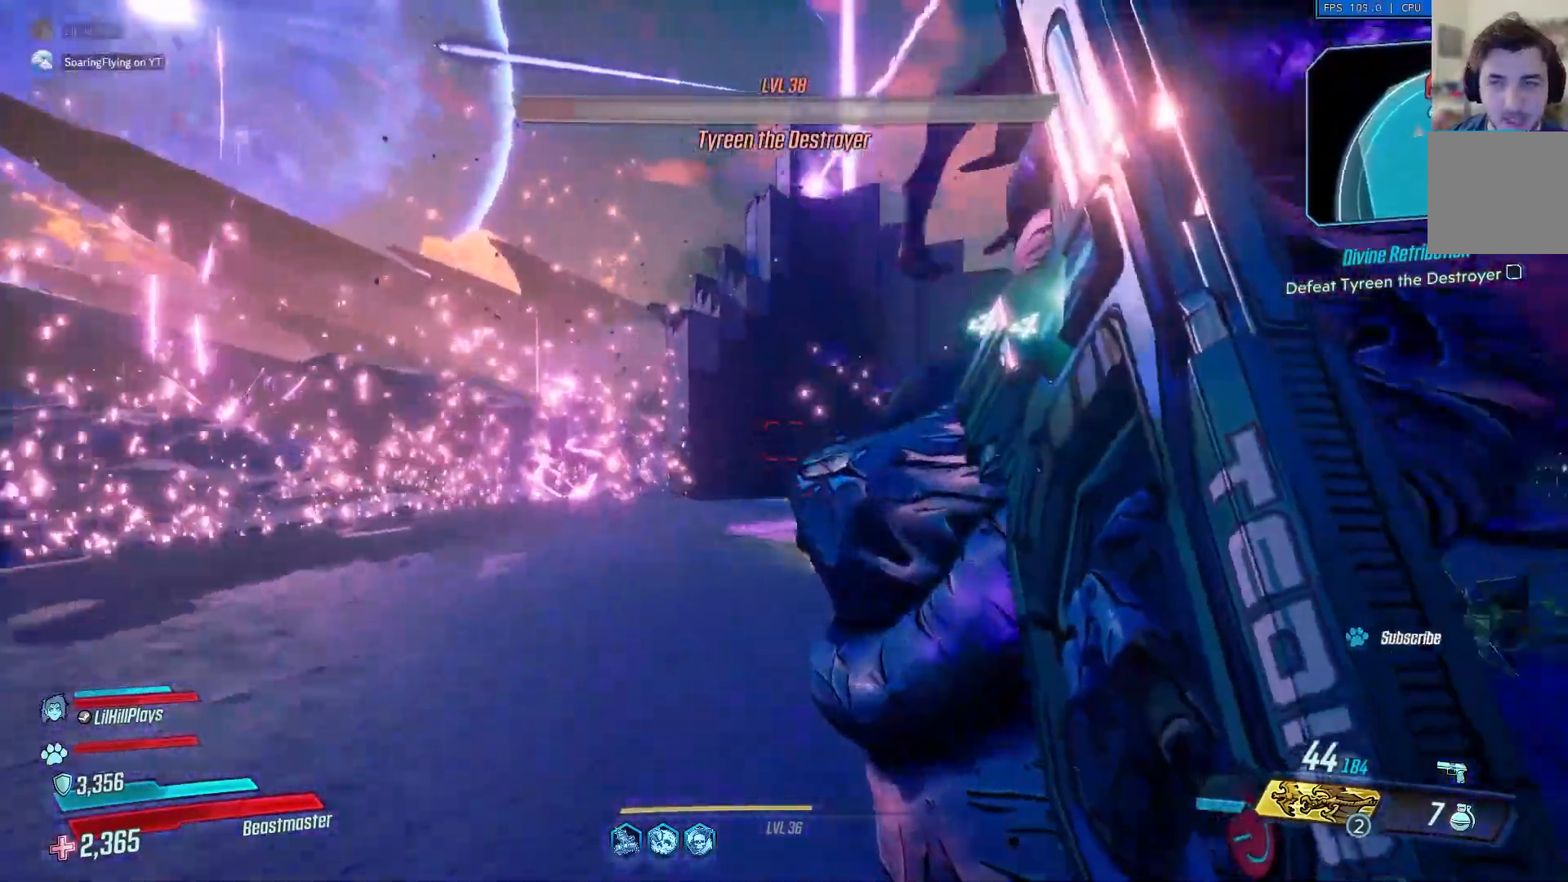
{"buttons": [], "left_stick": "up", "right_stick": "center", "events": []}
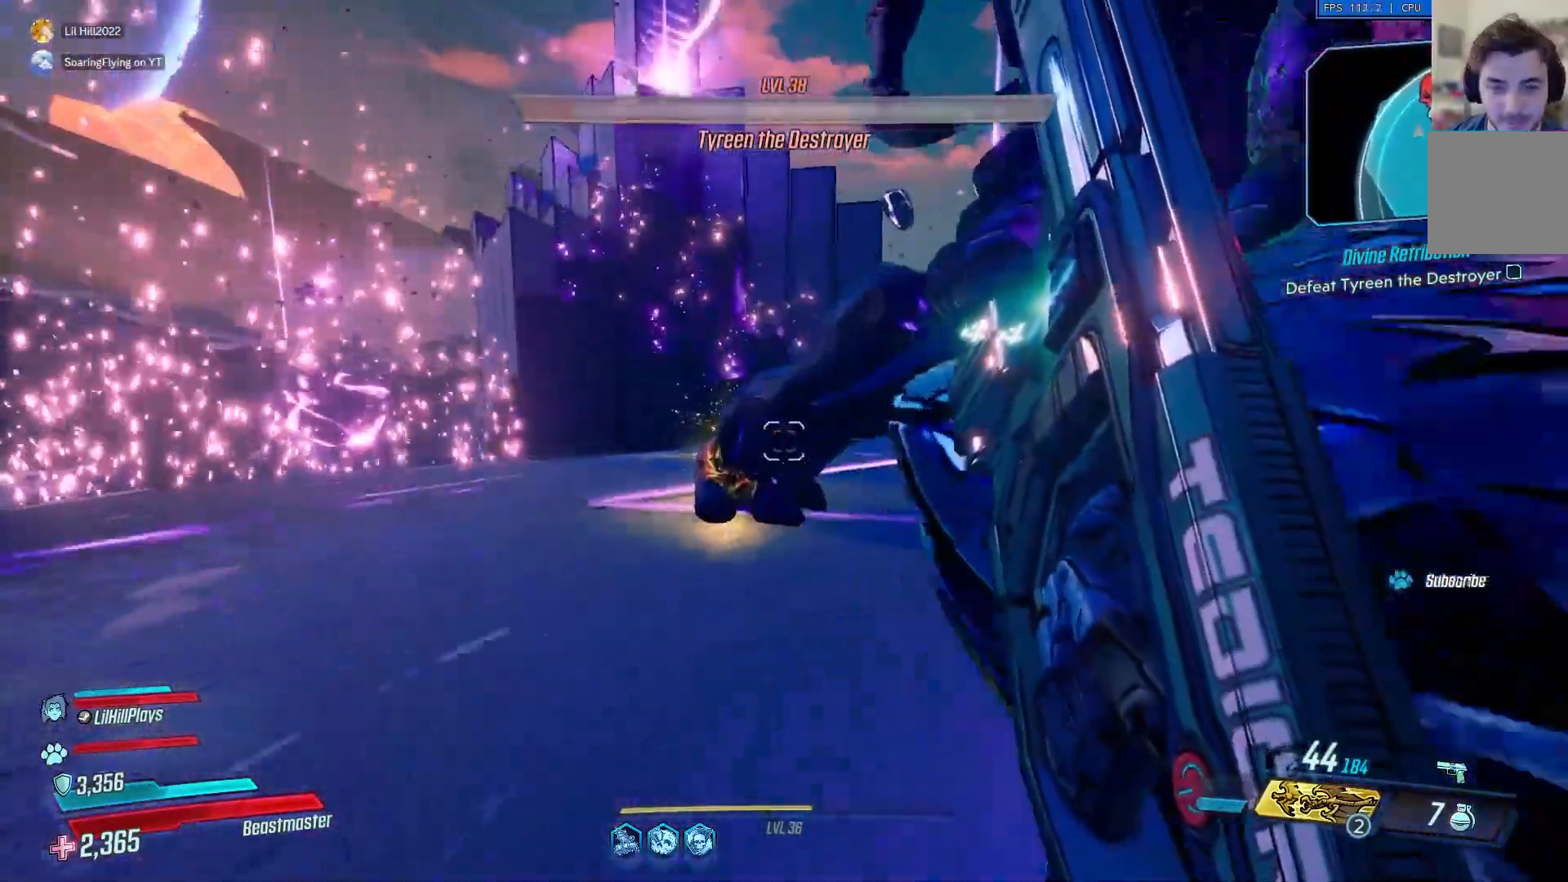
{"buttons": [], "left_stick": "up", "right_stick": "center", "events": []}